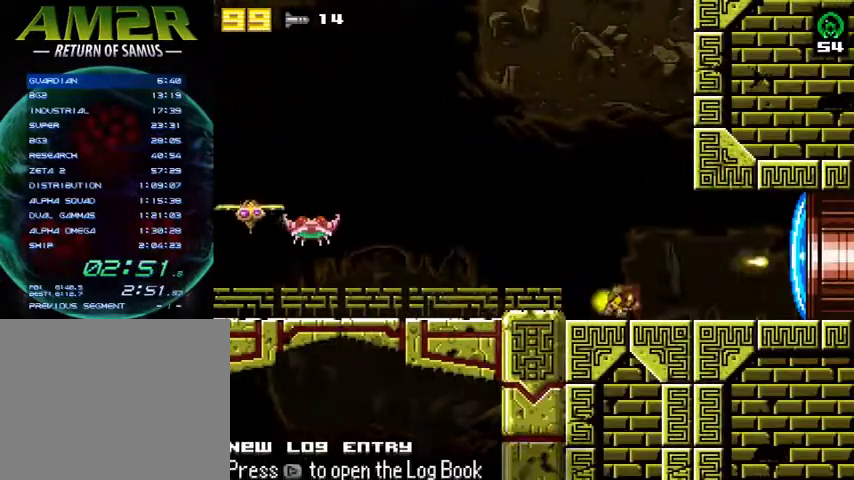
Gameplay with a controller (PlayStation layout); each line is a JSON object with the inputs held at the frame after it. "events" lists button and stick changes between this image and that frame as [ms after this image, input, new state], when the widget could be followed in between. Not read: R1 left_stick.
{"buttons": ["DPAD_RIGHT"], "right_stick": "center", "events": [[200, "R2", "up"]]}
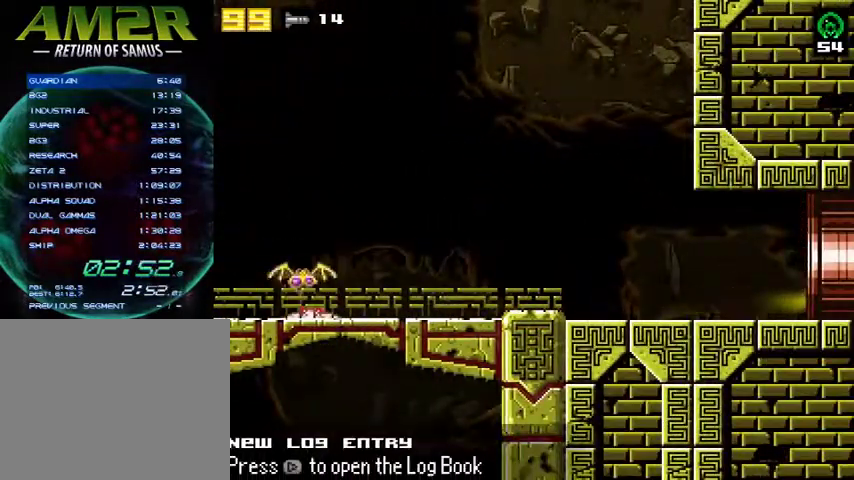
{"buttons": ["DPAD_RIGHT"], "right_stick": "center", "events": []}
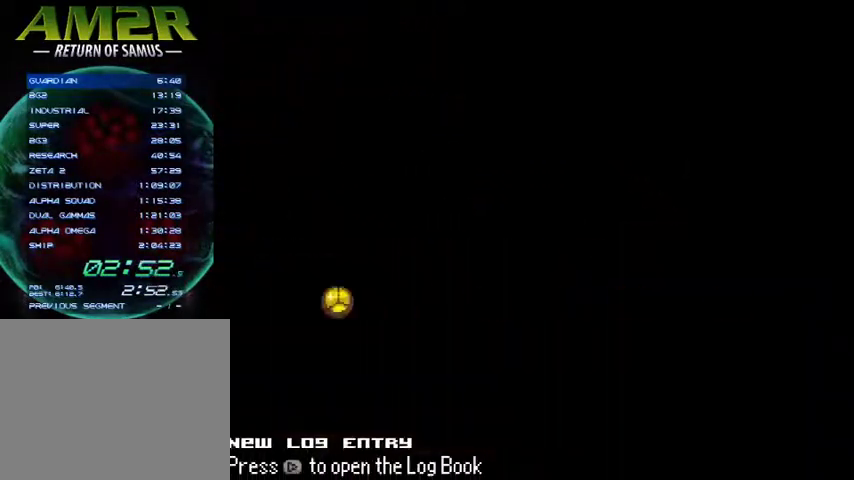
{"buttons": ["DPAD_RIGHT"], "right_stick": "center", "events": []}
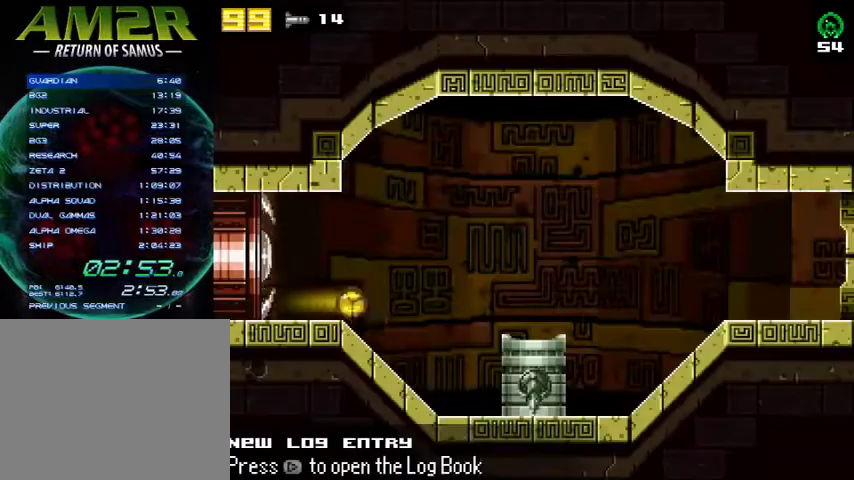
{"buttons": ["R2", "DPAD_RIGHT"], "right_stick": "center", "events": [[267, "R2", "down"], [333, "CROSS", "down"], [433, "R2", "up"], [500, "CROSS", "up"], [500, "R2", "down"]]}
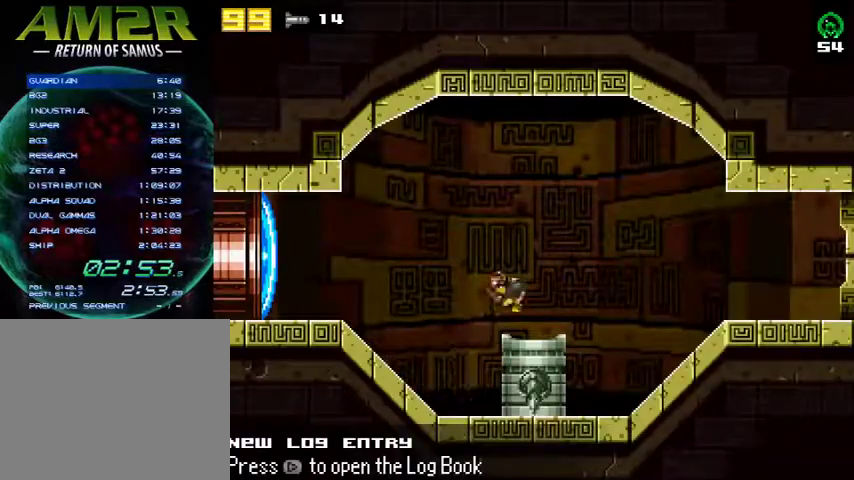
{"buttons": ["DPAD_RIGHT"], "right_stick": "center", "events": [[300, "R2", "up"]]}
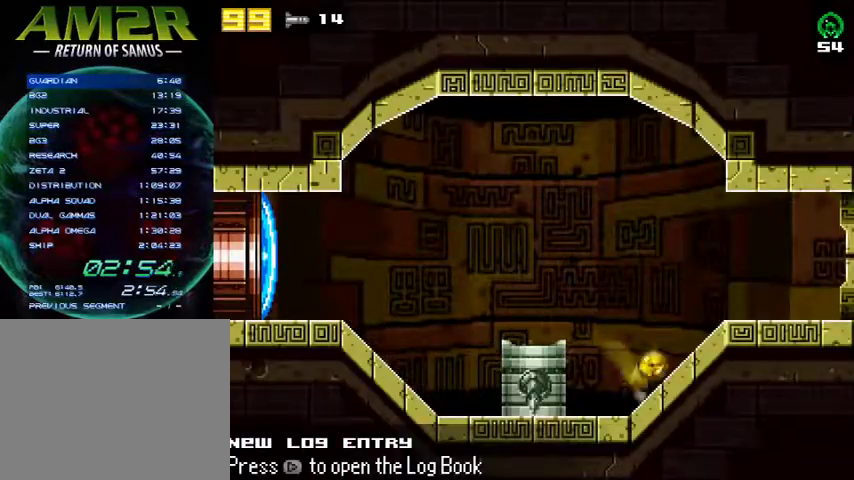
{"buttons": ["DPAD_RIGHT"], "right_stick": "center", "events": []}
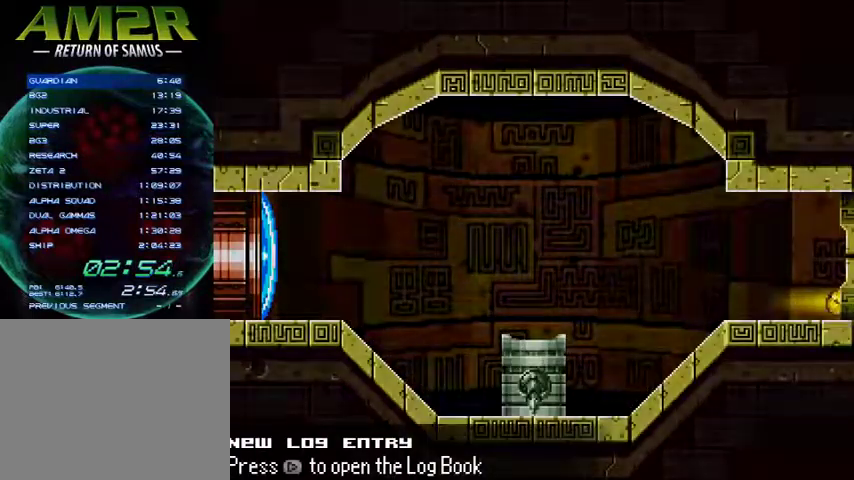
{"buttons": ["DPAD_RIGHT"], "right_stick": "center", "events": []}
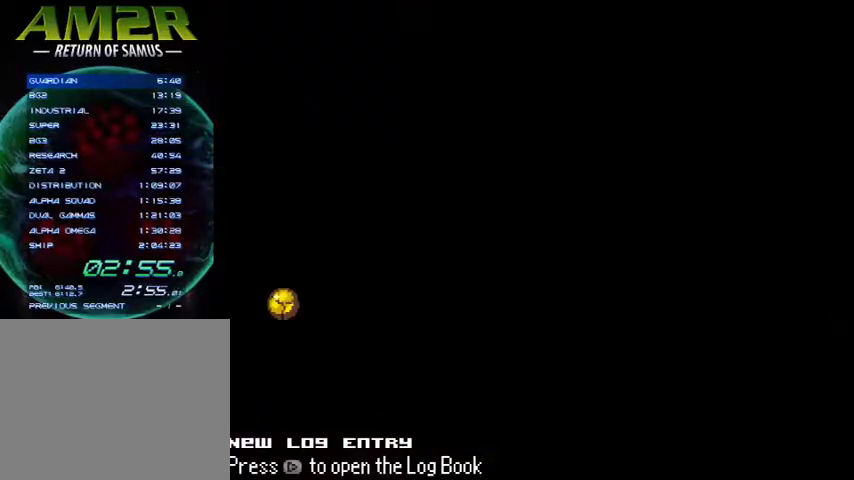
{"buttons": ["DPAD_RIGHT"], "right_stick": "center", "events": []}
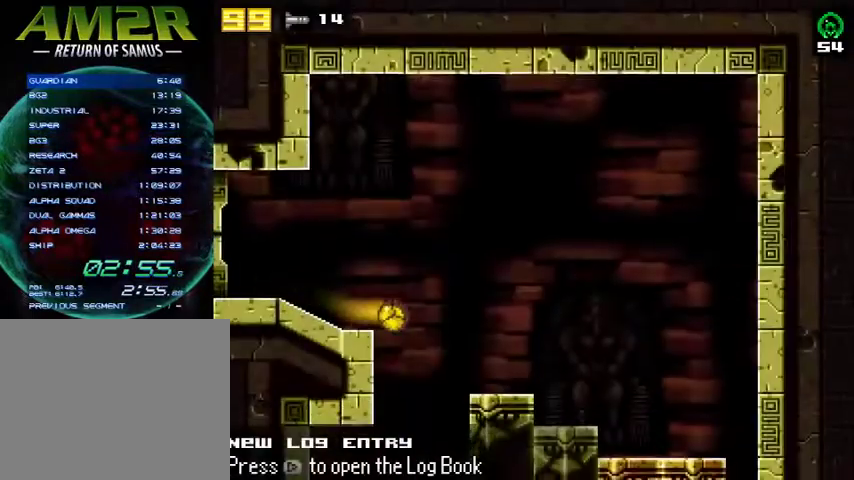
{"buttons": ["TRIANGLE"], "right_stick": "center", "events": [[133, "DPAD_DOWN", "down"], [133, "DPAD_RIGHT", "up"], [133, "R2", "down"], [200, "SQUARE", "down"], [300, "R2", "up"], [300, "SQUARE", "up"], [367, "DPAD_DOWN", "up"], [400, "TRIANGLE", "down"]]}
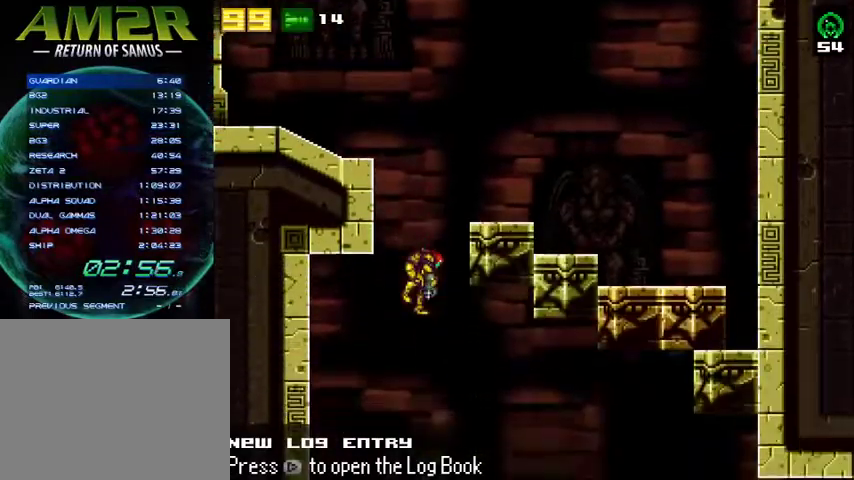
{"buttons": ["DPAD_LEFT"], "right_stick": "center", "events": [[33, "TRIANGLE", "up"], [500, "DPAD_LEFT", "down"]]}
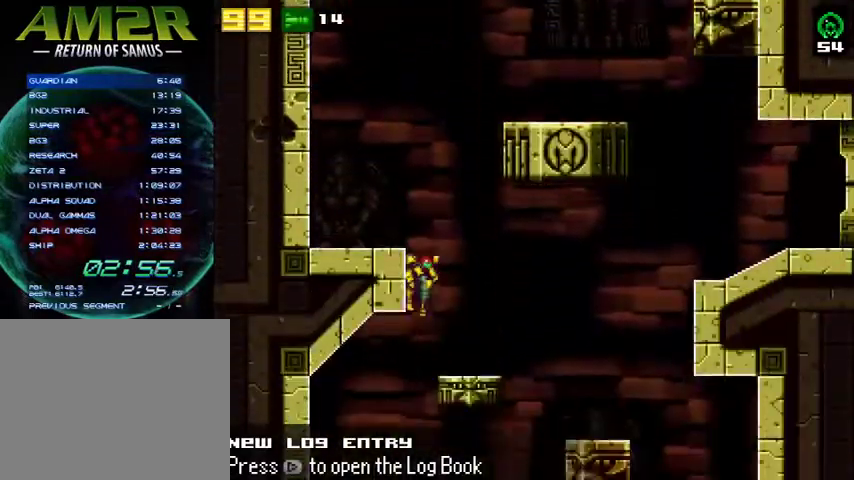
{"buttons": ["DPAD_LEFT"], "right_stick": "center", "events": []}
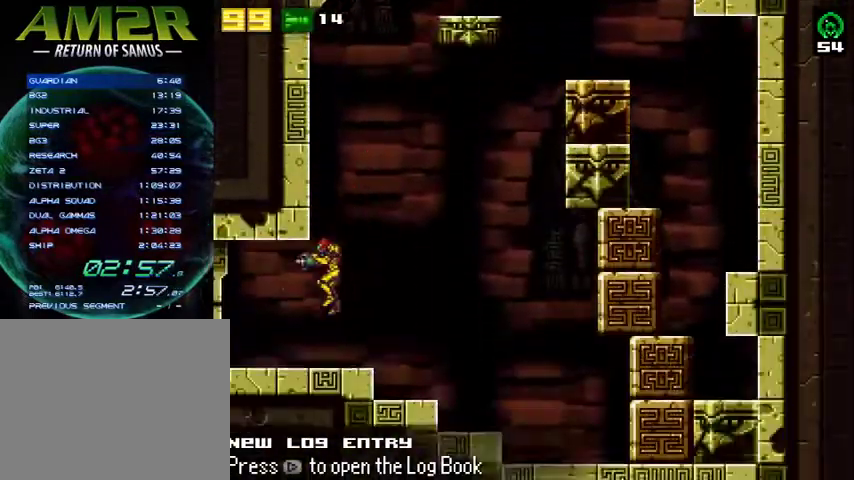
{"buttons": ["DPAD_LEFT"], "right_stick": "center", "events": [[100, "R2", "down"], [333, "R2", "up"]]}
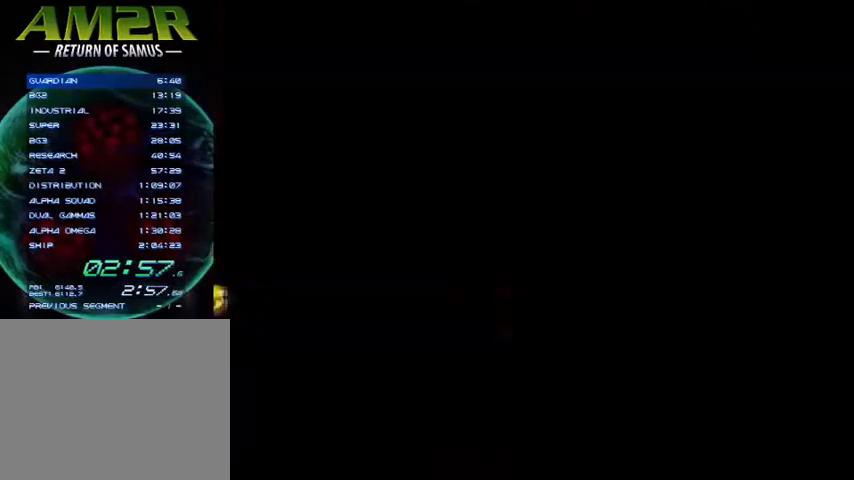
{"buttons": ["DPAD_LEFT"], "right_stick": "center", "events": []}
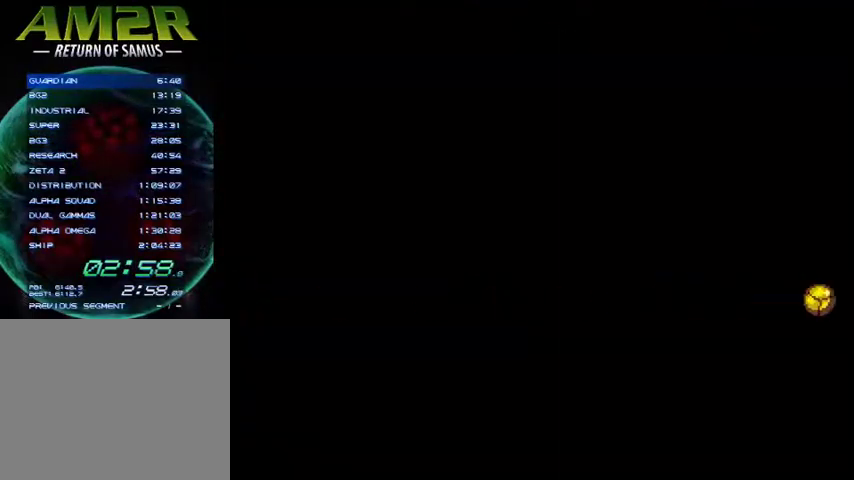
{"buttons": ["R2", "DPAD_LEFT"], "right_stick": "center", "events": [[500, "R2", "down"]]}
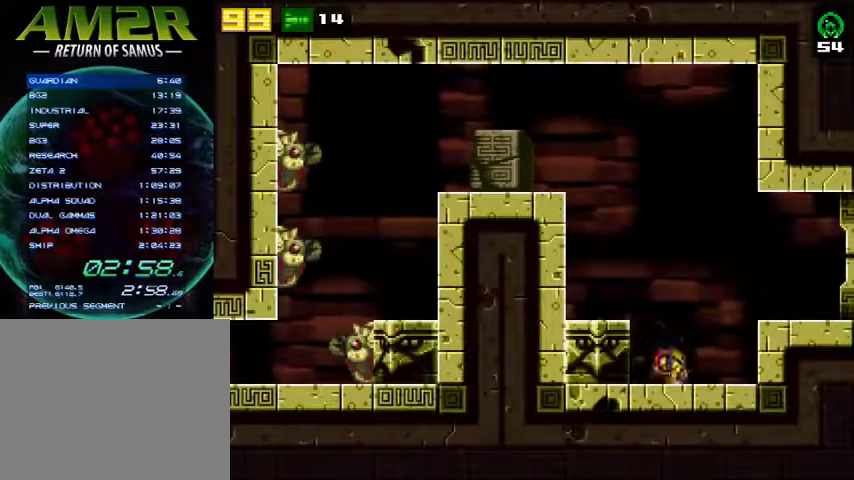
{"buttons": ["CROSS", "R2", "DPAD_LEFT"], "right_stick": "center", "events": [[67, "CROSS", "down"], [133, "R2", "up"], [167, "CROSS", "up"], [333, "CROSS", "down"], [433, "R2", "down"]]}
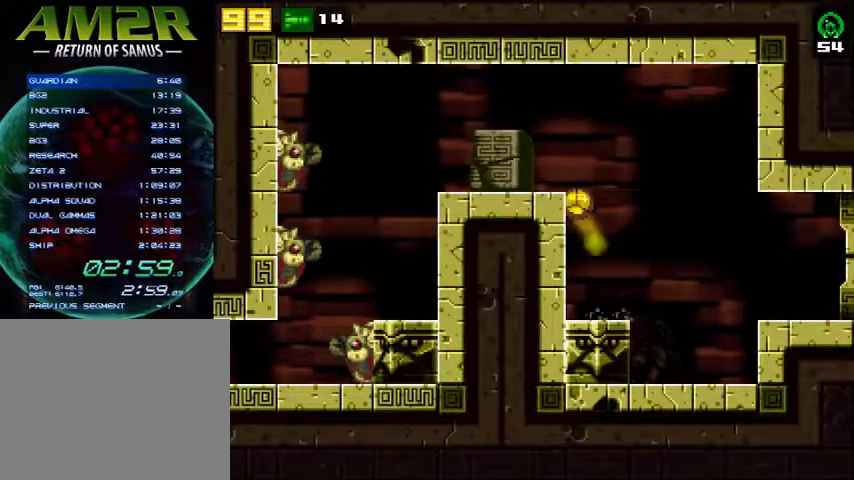
{"buttons": ["DPAD_LEFT"], "right_stick": "center", "events": [[133, "CROSS", "up"], [133, "R2", "up"]]}
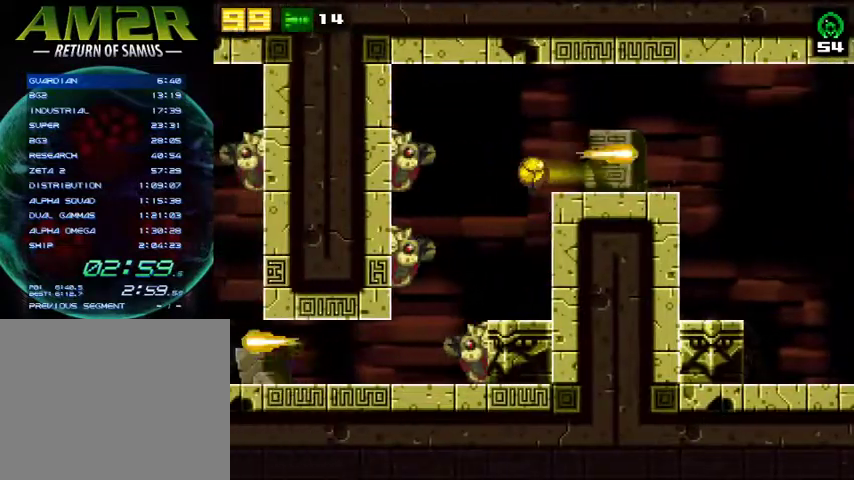
{"buttons": ["R2", "DPAD_LEFT"], "right_stick": "center", "events": [[200, "R2", "down"], [233, "DPAD_DOWN", "down"], [233, "DPAD_LEFT", "up"], [300, "SQUARE", "down"], [367, "R2", "up"], [400, "SQUARE", "up"], [467, "R2", "down"], [500, "DPAD_DOWN", "up"], [500, "DPAD_LEFT", "down"]]}
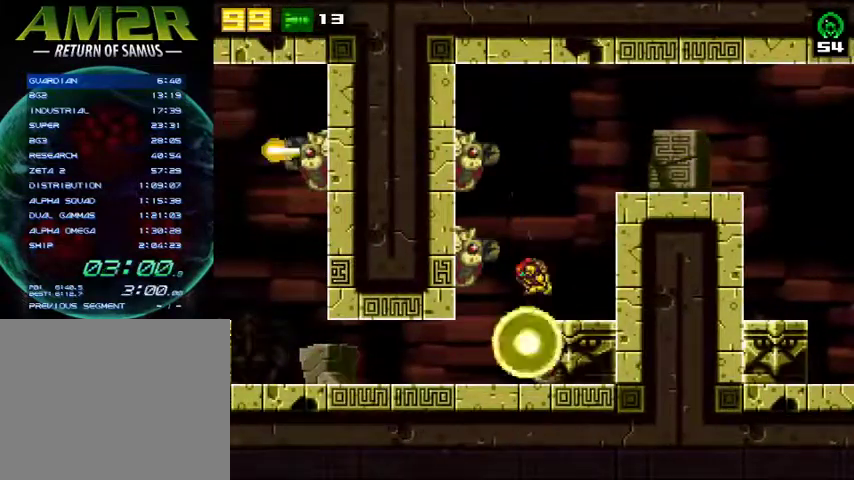
{"buttons": ["DPAD_LEFT"], "right_stick": "center", "events": [[200, "R2", "up"]]}
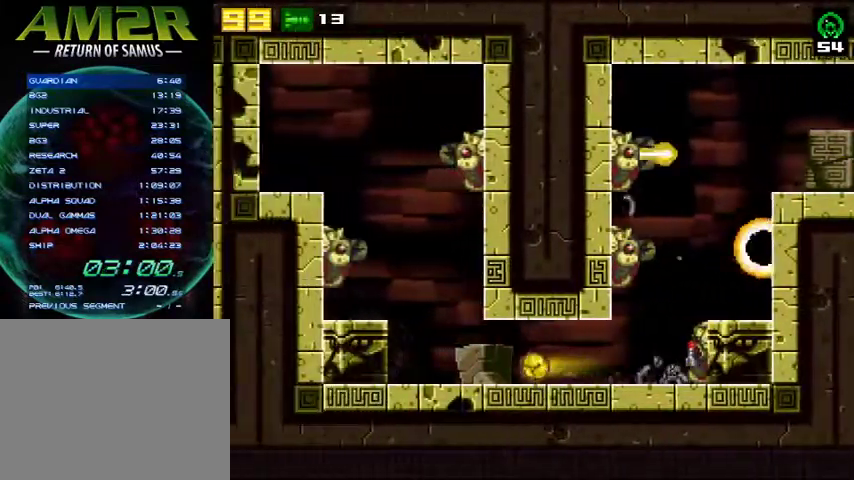
{"buttons": ["CROSS", "DPAD_LEFT"], "right_stick": "center", "events": [[300, "R2", "down"], [367, "DPAD_UP", "down"], [367, "SQUARE", "down"], [433, "CROSS", "down"], [500, "DPAD_UP", "up"], [500, "R2", "up"], [500, "SQUARE", "up"]]}
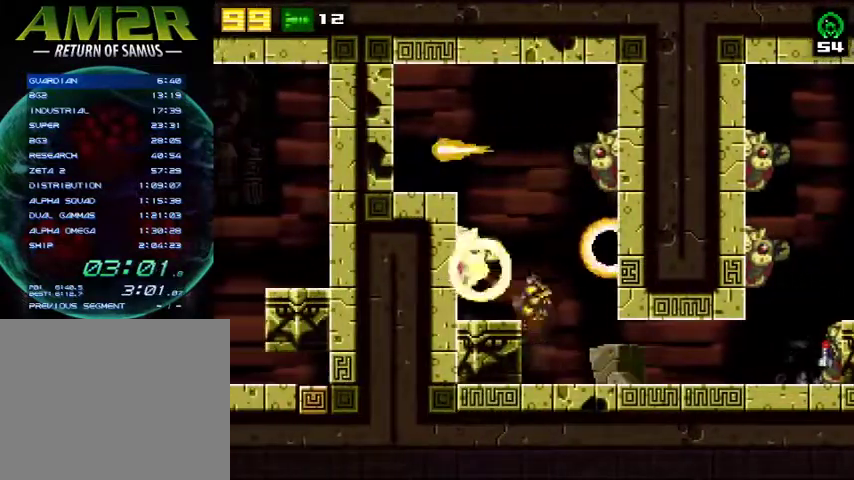
{"buttons": ["CROSS", "DPAD_LEFT"], "right_stick": "center", "events": [[100, "CROSS", "up"], [367, "CIRCLE", "down"], [467, "CROSS", "down"], [500, "CIRCLE", "up"]]}
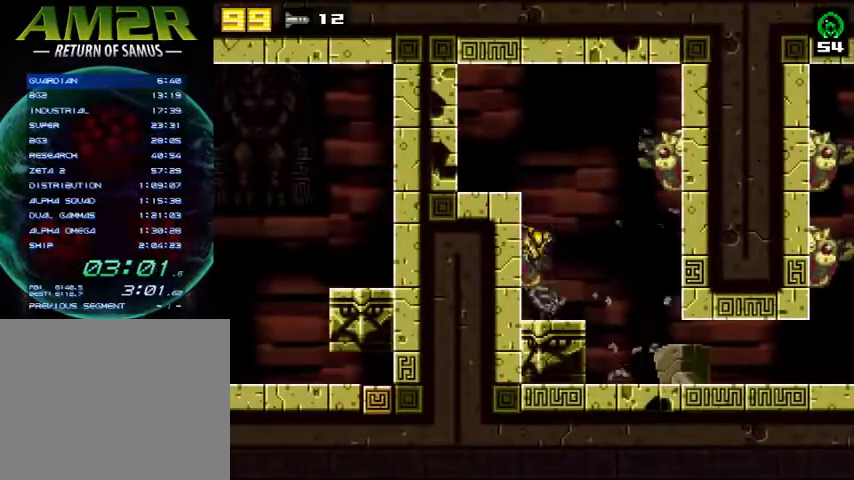
{"buttons": ["R2", "DPAD_LEFT"], "right_stick": "center", "events": [[167, "SQUARE", "down"], [200, "R2", "down"], [267, "CROSS", "up"], [300, "SQUARE", "up"]]}
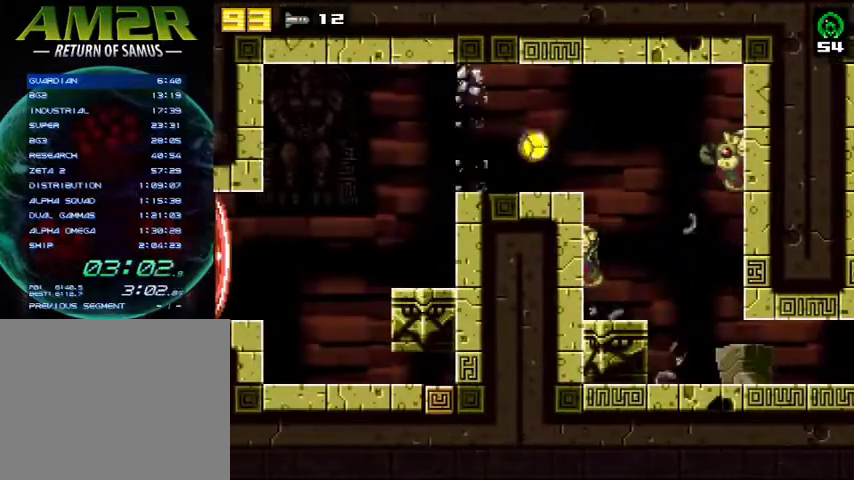
{"buttons": ["R2", "DPAD_LEFT"], "right_stick": "center", "events": [[33, "R2", "up"], [500, "R2", "down"]]}
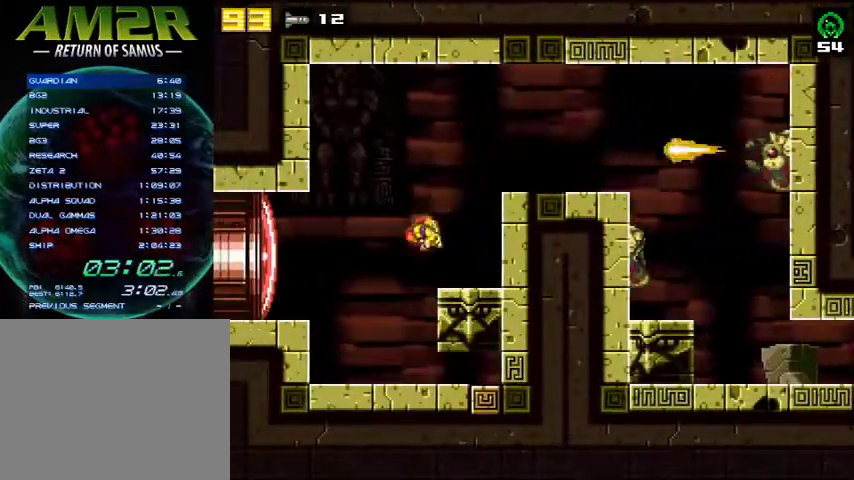
{"buttons": ["CROSS", "DPAD_LEFT"], "right_stick": "center", "events": [[100, "TRIANGLE", "down"], [200, "R2", "up"], [200, "TRIANGLE", "up"], [267, "SQUARE", "down"], [367, "CROSS", "down"], [367, "SQUARE", "up"], [400, "CROSS", "up"], [467, "CROSS", "down"]]}
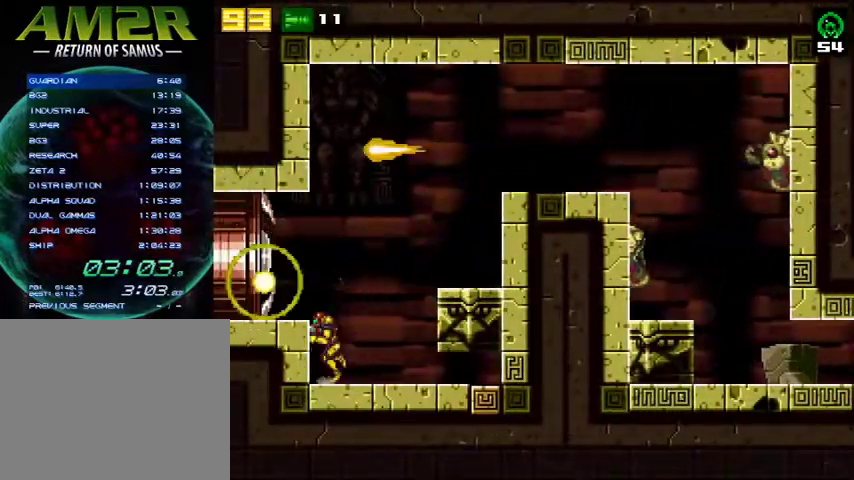
{"buttons": ["CROSS", "DPAD_LEFT"], "right_stick": "center", "events": [[200, "CROSS", "up"], [367, "CROSS", "down"]]}
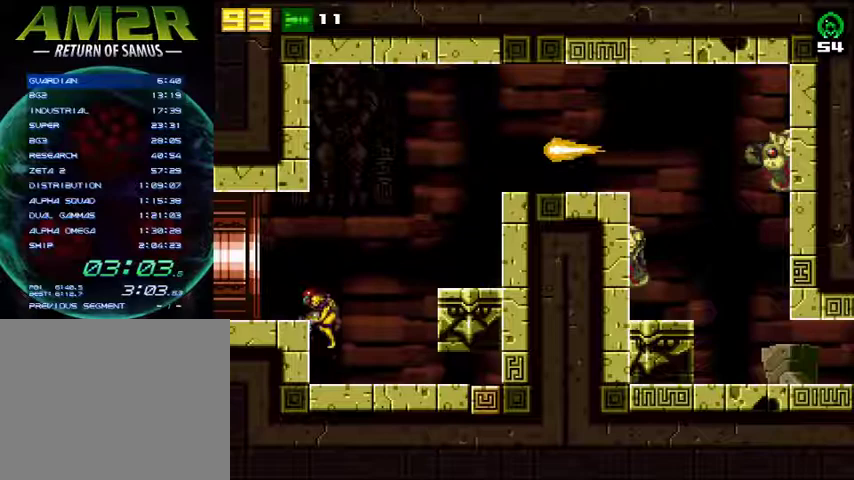
{"buttons": ["DPAD_LEFT"], "right_stick": "center", "events": [[33, "CROSS", "up"], [133, "CIRCLE", "down"], [300, "CIRCLE", "up"], [300, "R2", "down"], [500, "R2", "up"]]}
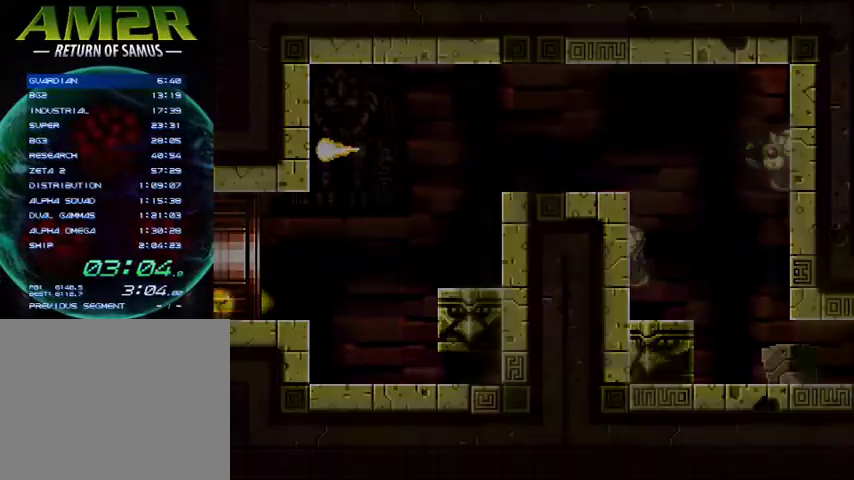
{"buttons": ["DPAD_LEFT"], "right_stick": "center", "events": []}
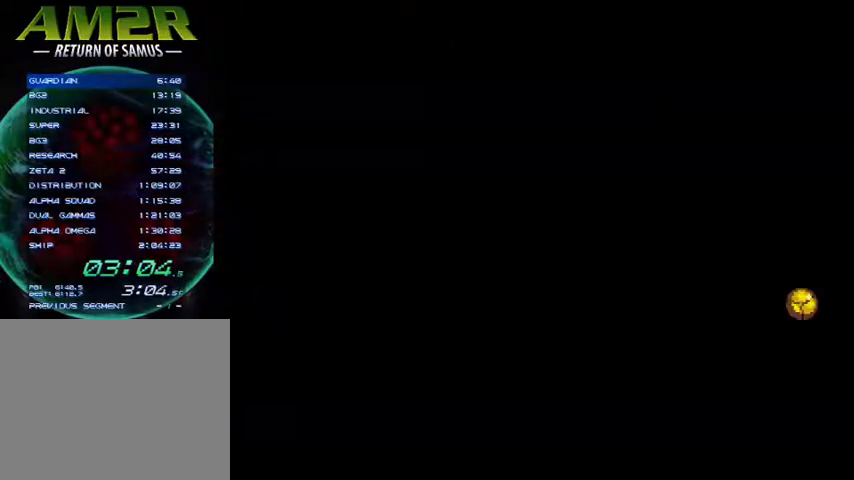
{"buttons": ["DPAD_LEFT"], "right_stick": "center", "events": [[167, "SQUARE", "down"], [267, "SQUARE", "up"]]}
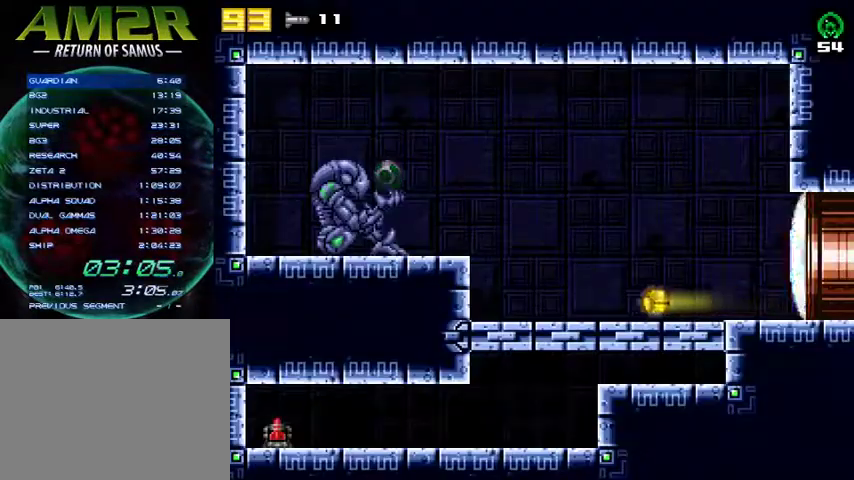
{"buttons": ["CROSS", "DPAD_LEFT"], "right_stick": "center", "events": [[333, "R2", "down"], [400, "CROSS", "down"], [467, "R2", "up"]]}
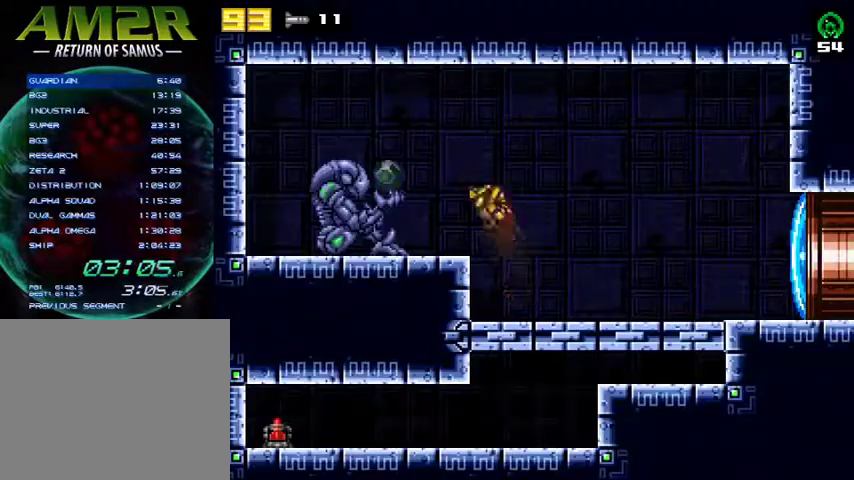
{"buttons": ["CROSS", "DPAD_LEFT"], "right_stick": "center", "events": [[33, "SQUARE", "down"], [67, "CROSS", "up"], [133, "SQUARE", "up"], [367, "CROSS", "down"]]}
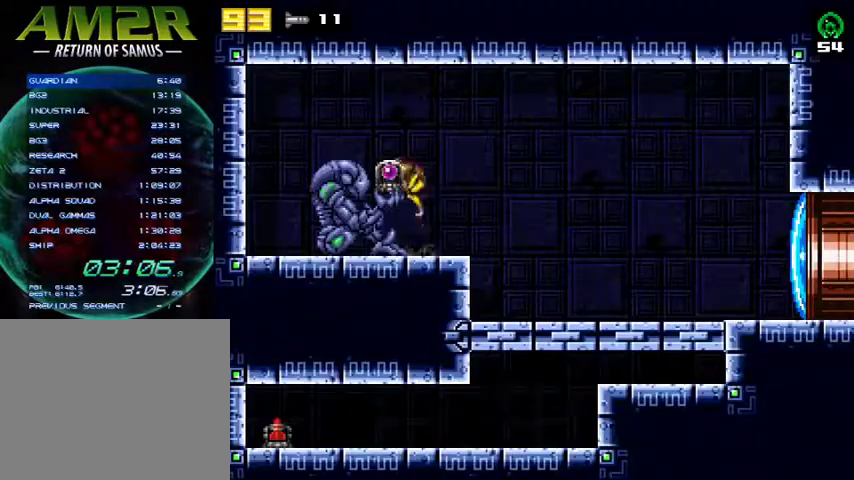
{"buttons": ["DPAD_RIGHT"], "right_stick": "center", "events": [[33, "CROSS", "up"], [33, "DPAD_LEFT", "up"], [100, "DPAD_RIGHT", "down"], [133, "CROSS", "down"], [467, "CROSS", "up"]]}